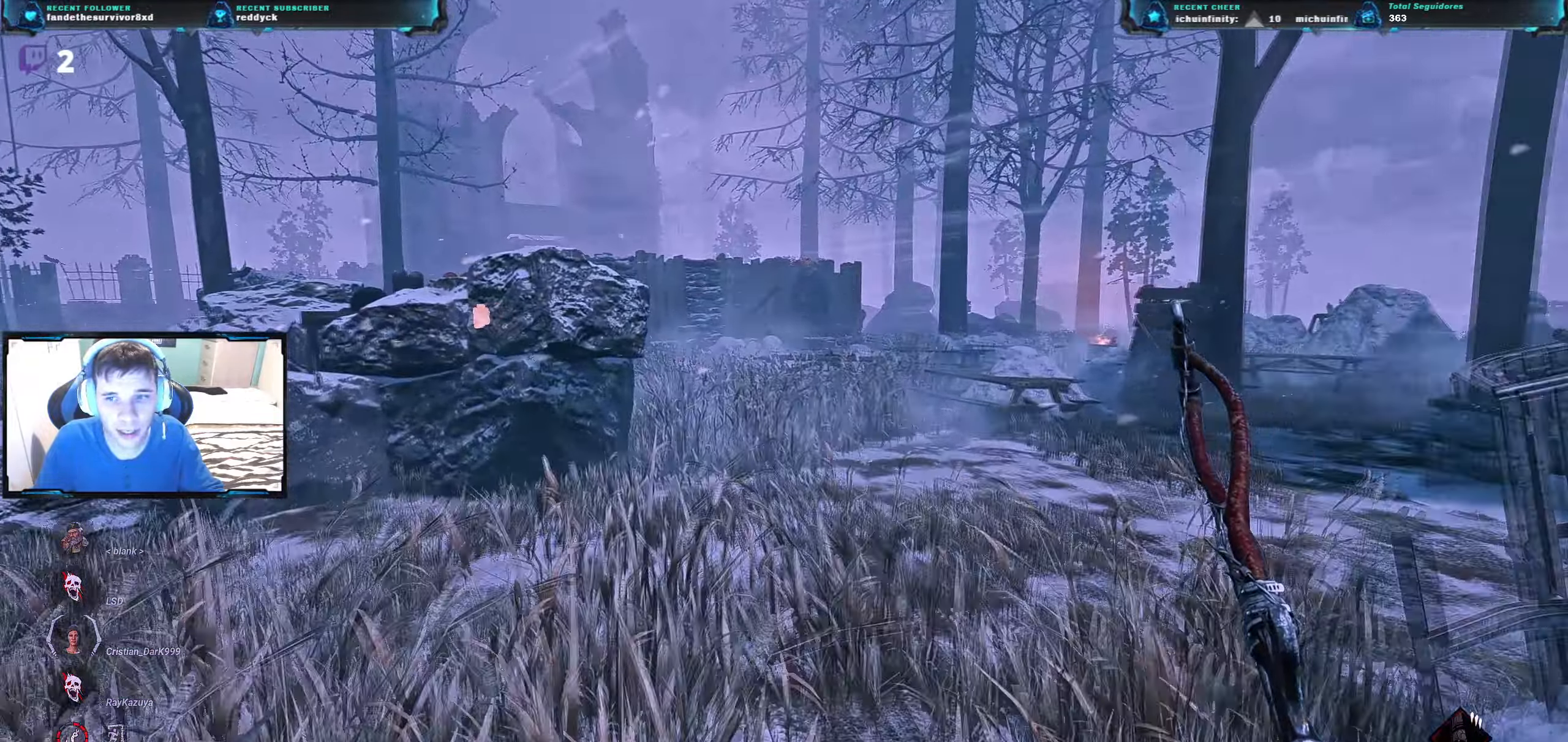
Gameplay with keyboard; each line is a JSON object with the keys held at the frame after it. "events" lists presses ("down") and releases ("up") of "a", "ctrl", "d", "e", "q", "r", "s", "shift", "space", "tab" and "w" between this image and that frame as [ms after this image, input, new state], when the widget could be followed in between. No other keys are recorded. Mouse input is not recorded.
{"keys": ["a", "w"], "events": [[200, "a", "down"]]}
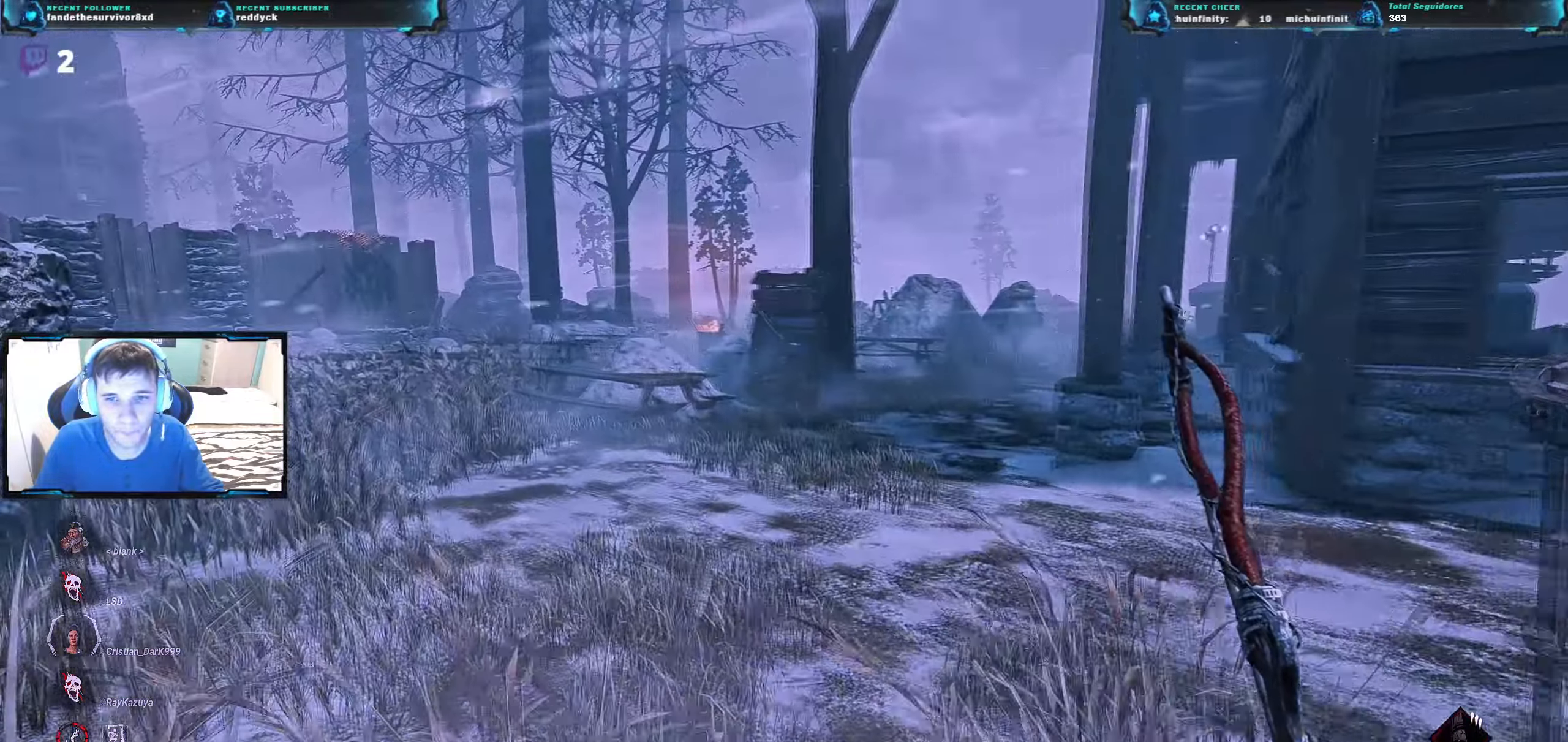
{"keys": ["a", "w"], "events": [[234, "a", "up"], [367, "a", "down"]]}
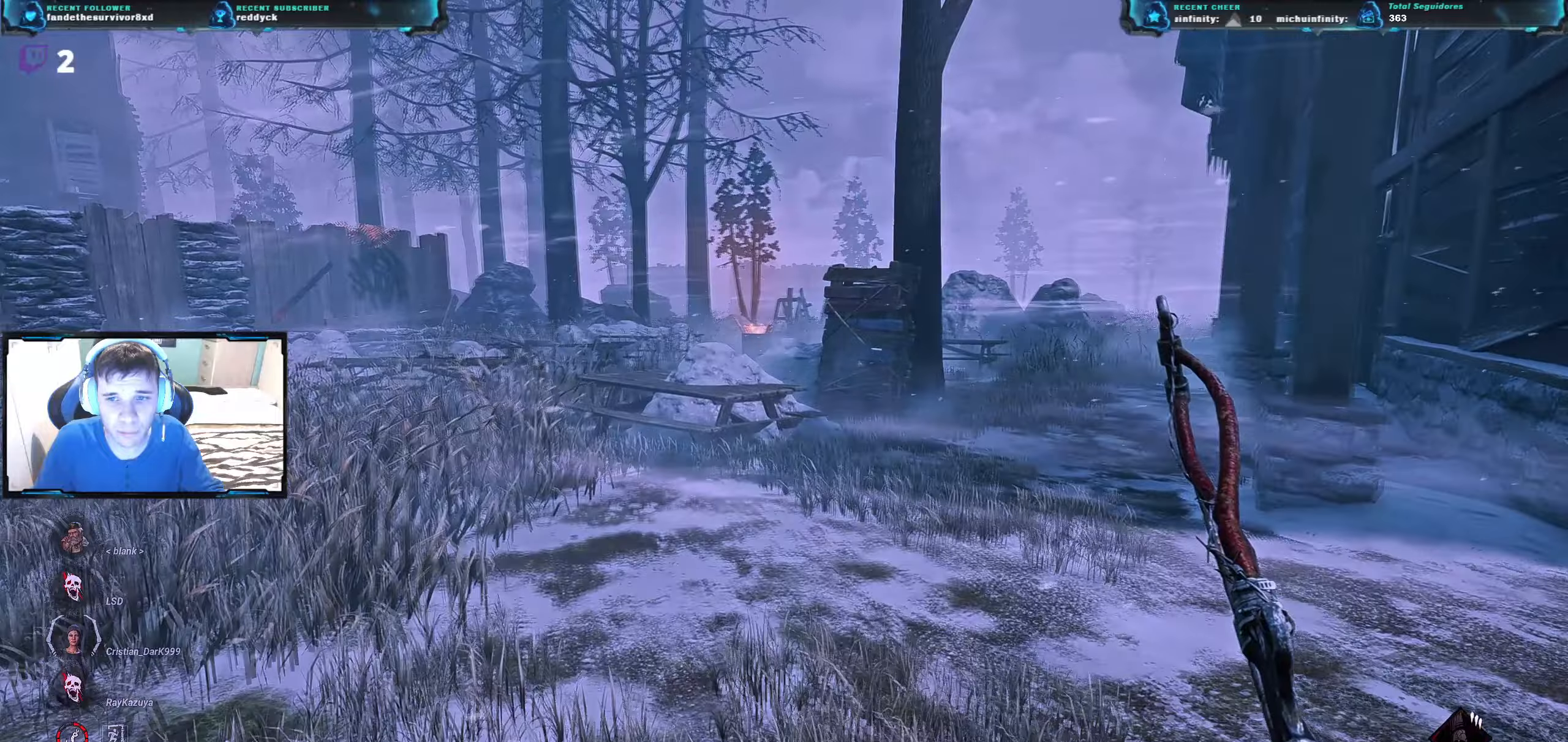
{"keys": ["a", "s"], "events": [[200, "w", "up"], [384, "s", "down"]]}
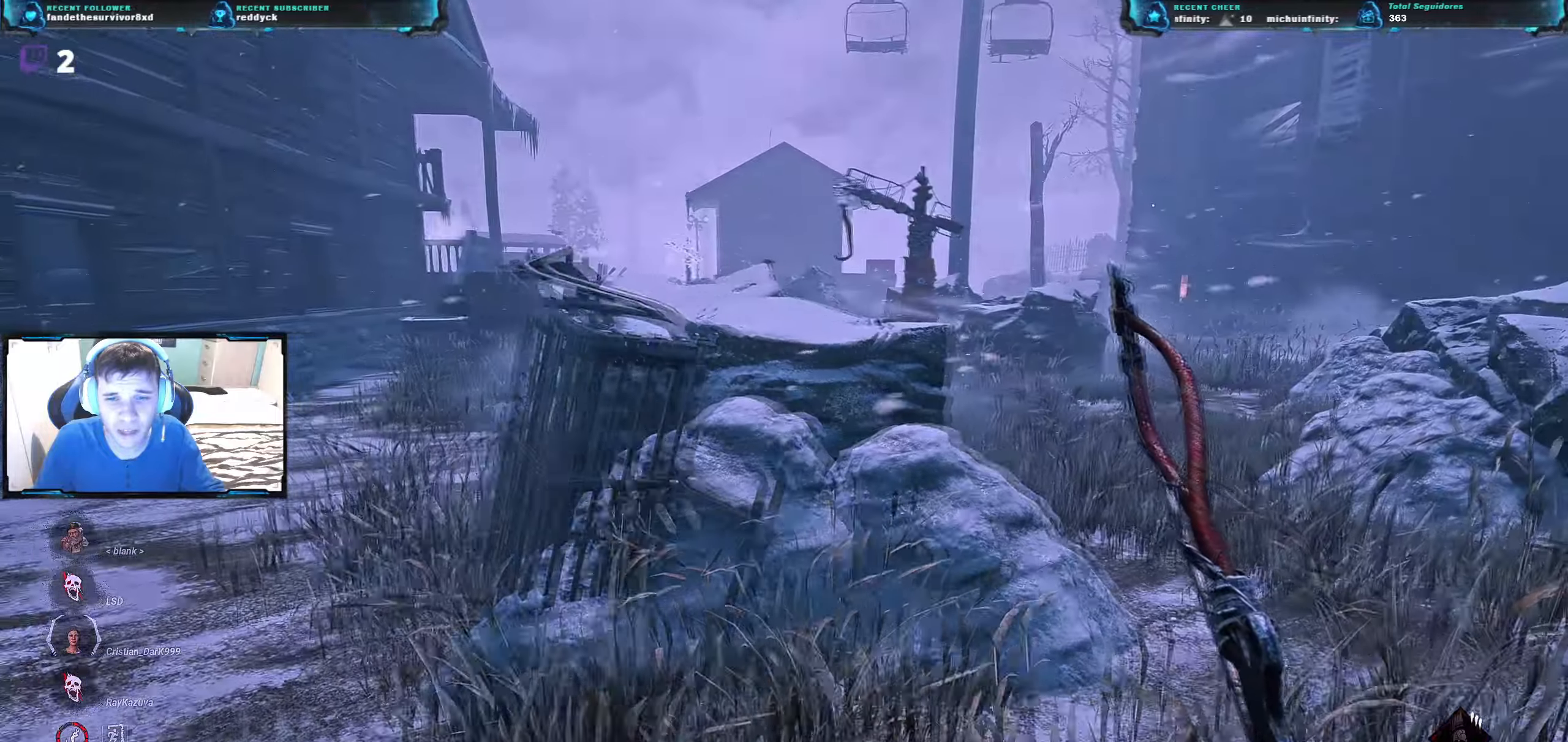
{"keys": ["s"], "events": [[451, "a", "up"]]}
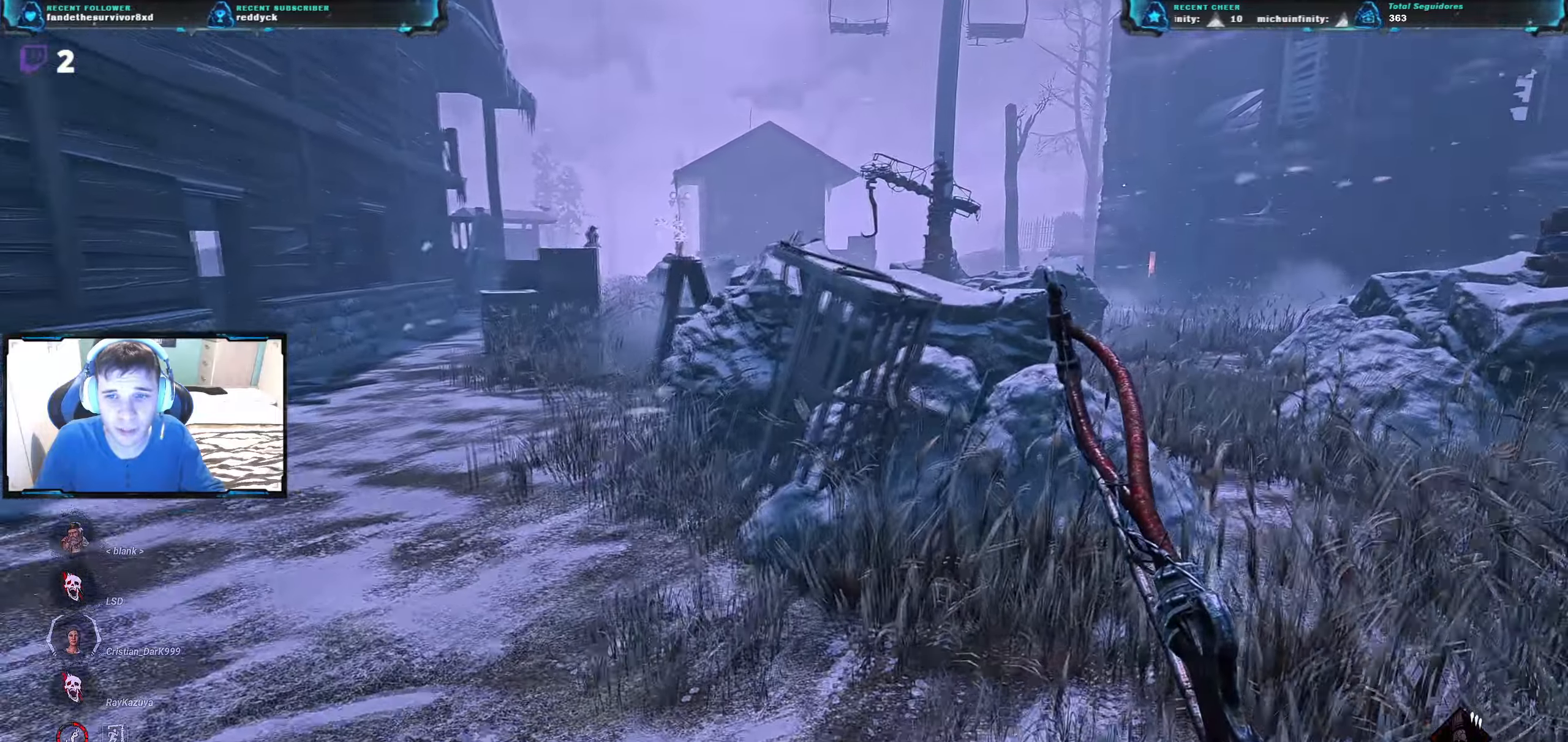
{"keys": ["a", "s"], "events": [[500, "a", "down"]]}
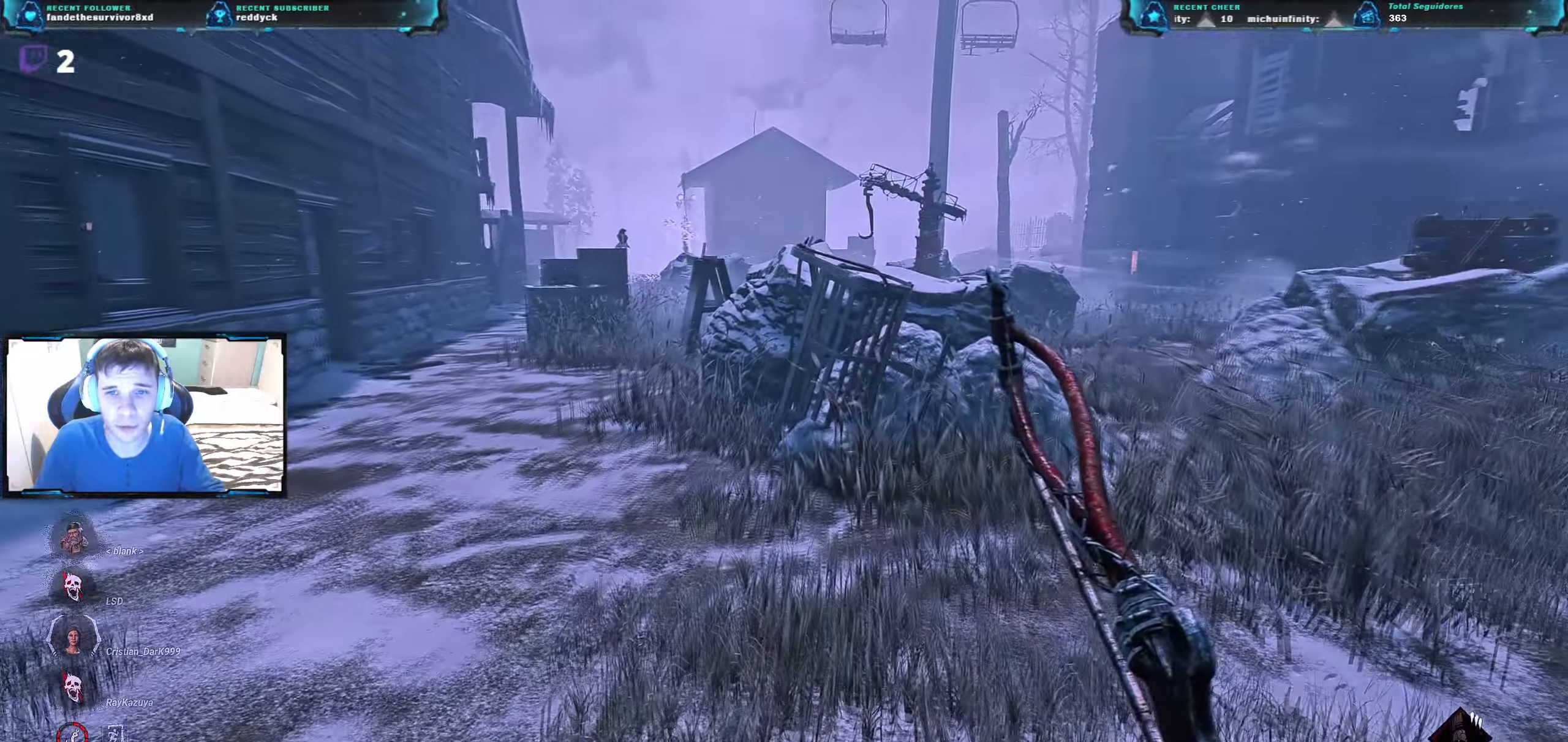
{"keys": ["s"], "events": [[100, "a", "up"]]}
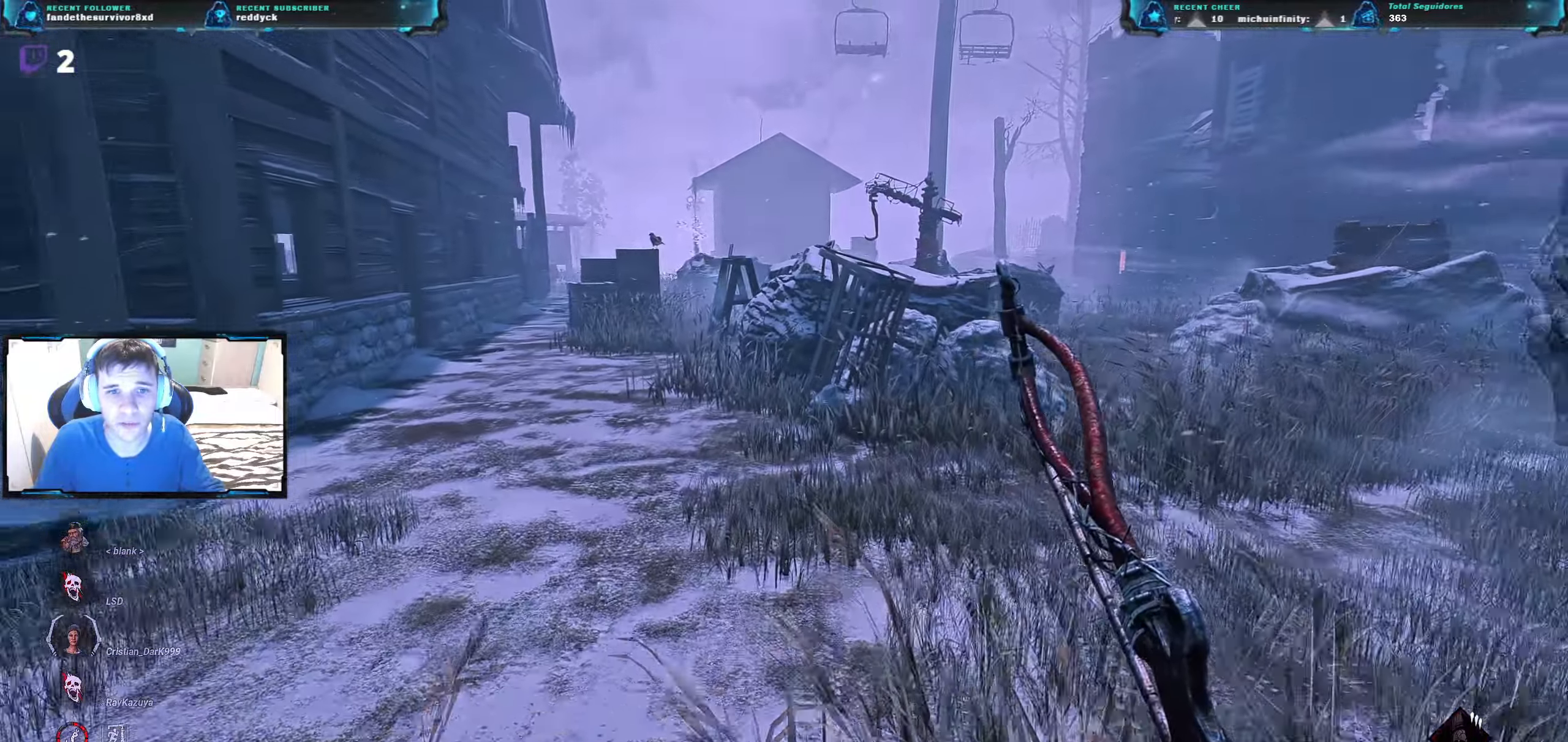
{"keys": ["d", "w"], "events": [[117, "d", "down"], [200, "s", "up"], [300, "w", "down"]]}
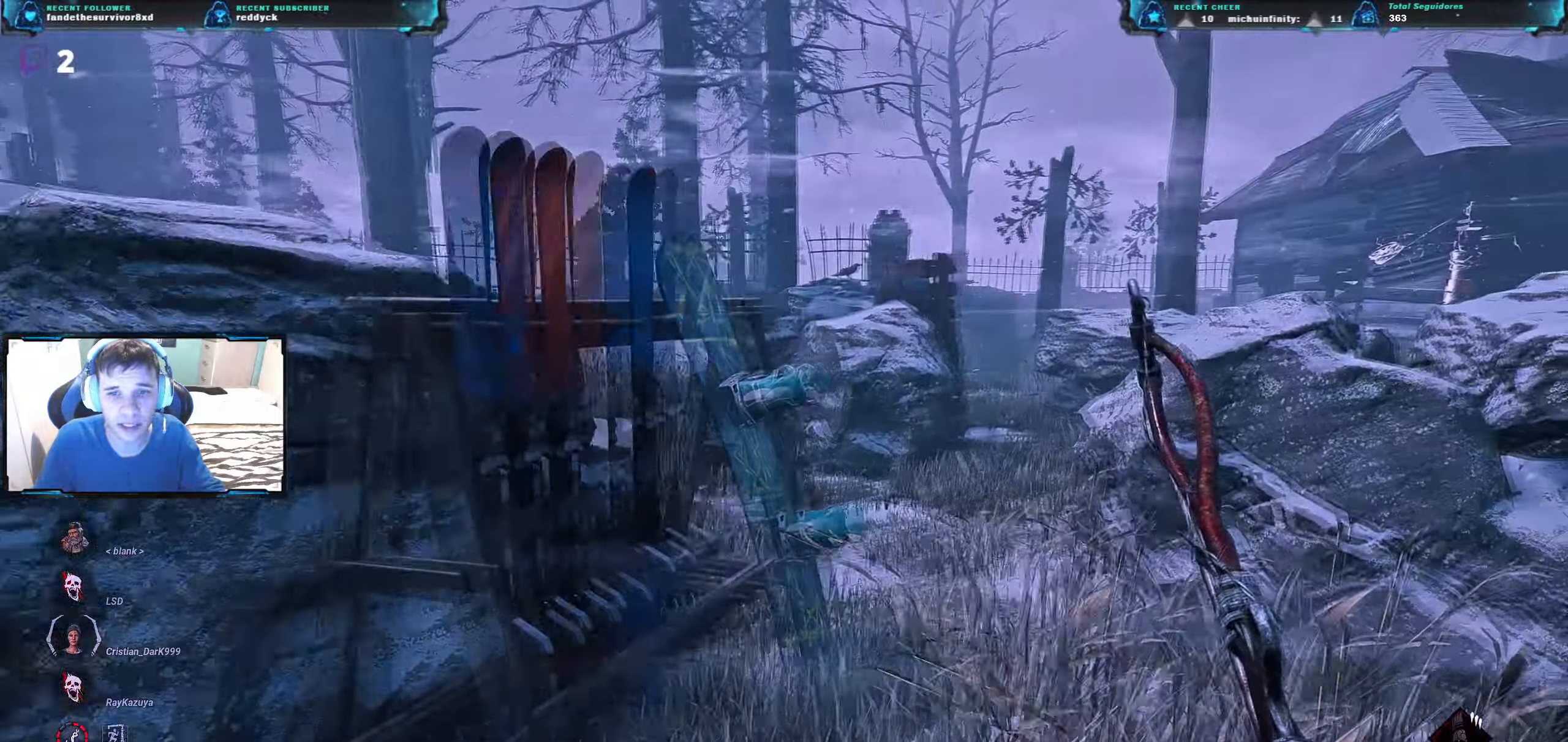
{"keys": ["d", "w"], "events": [[217, "d", "up"], [501, "d", "down"]]}
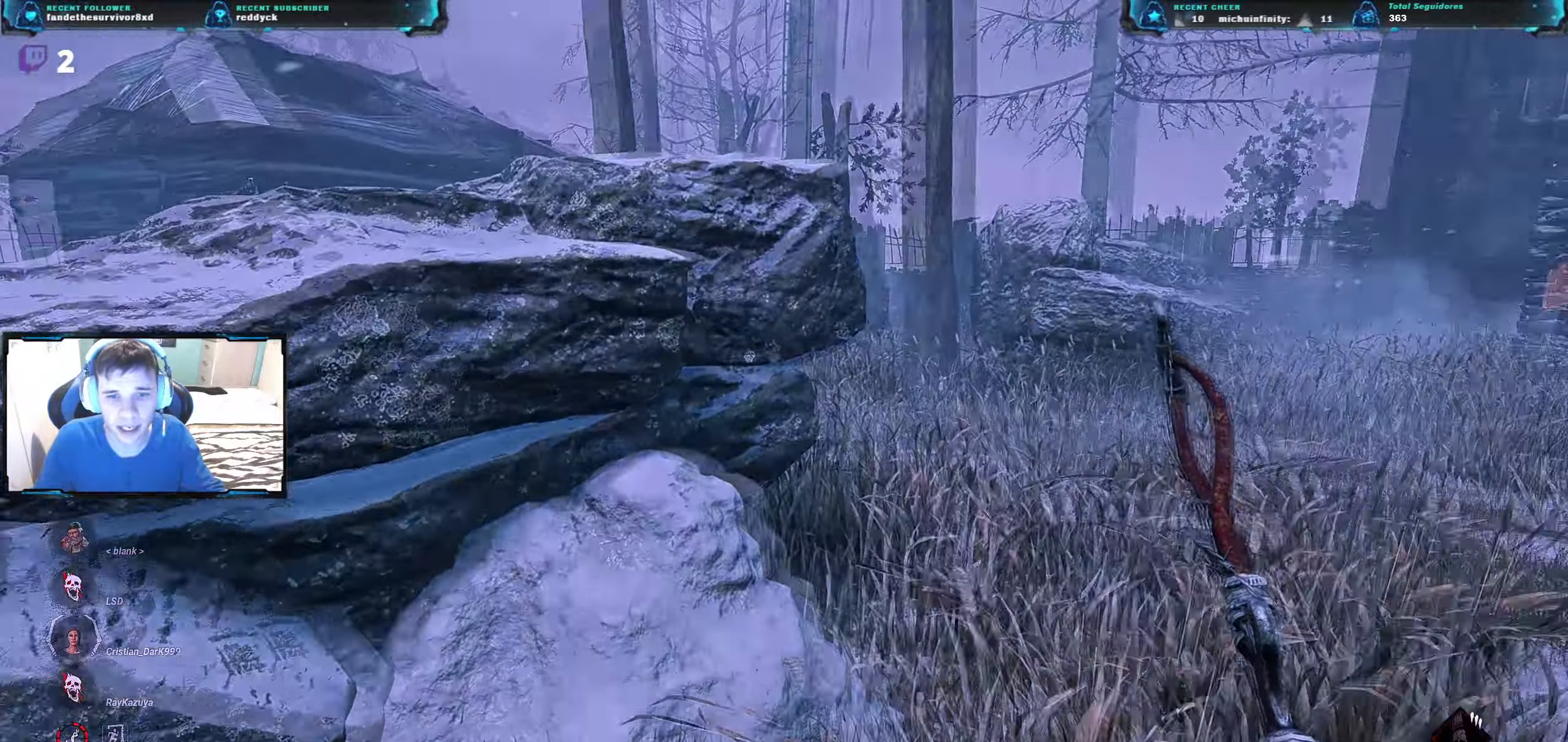
{"keys": ["w"], "events": [[200, "d", "up"]]}
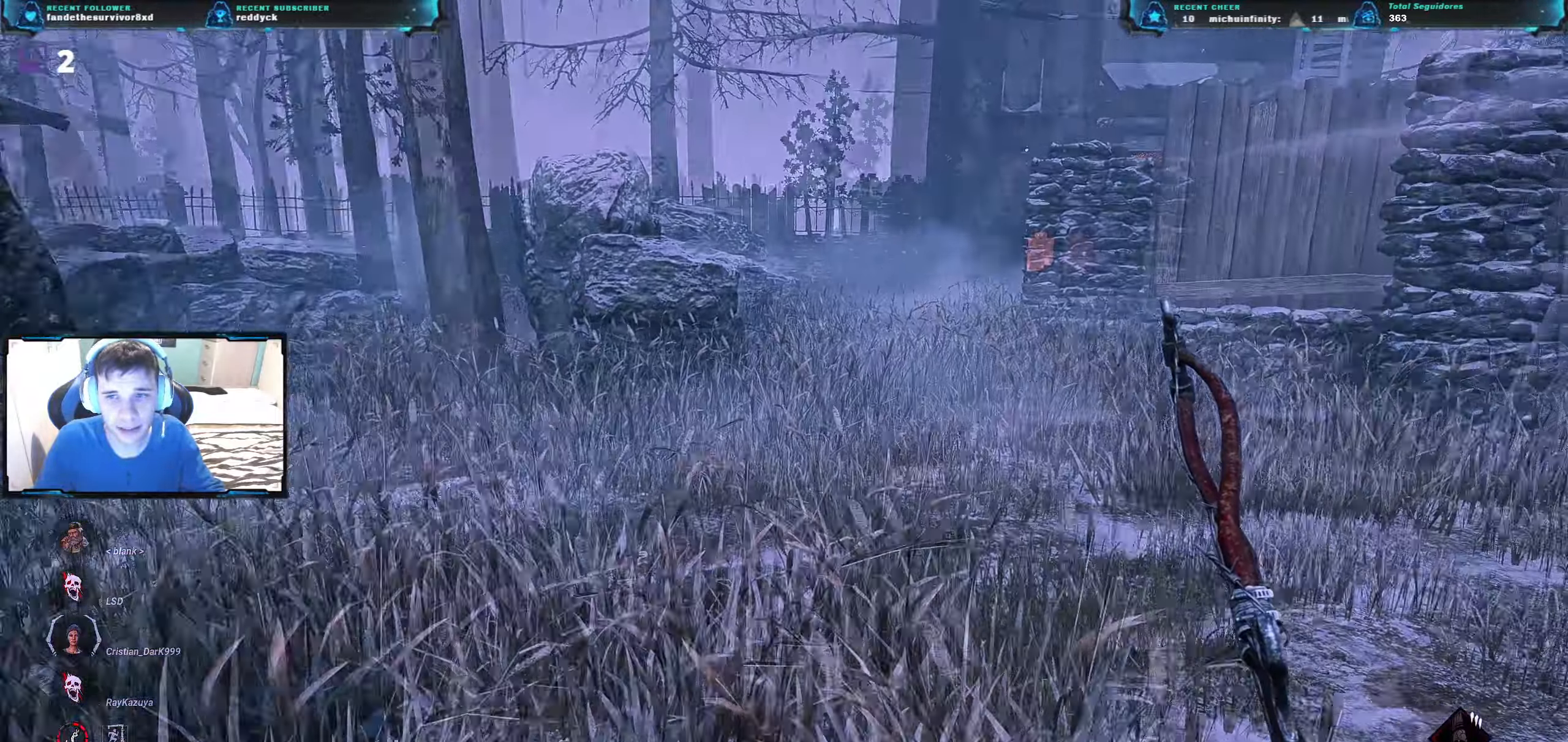
{"keys": ["w"], "events": []}
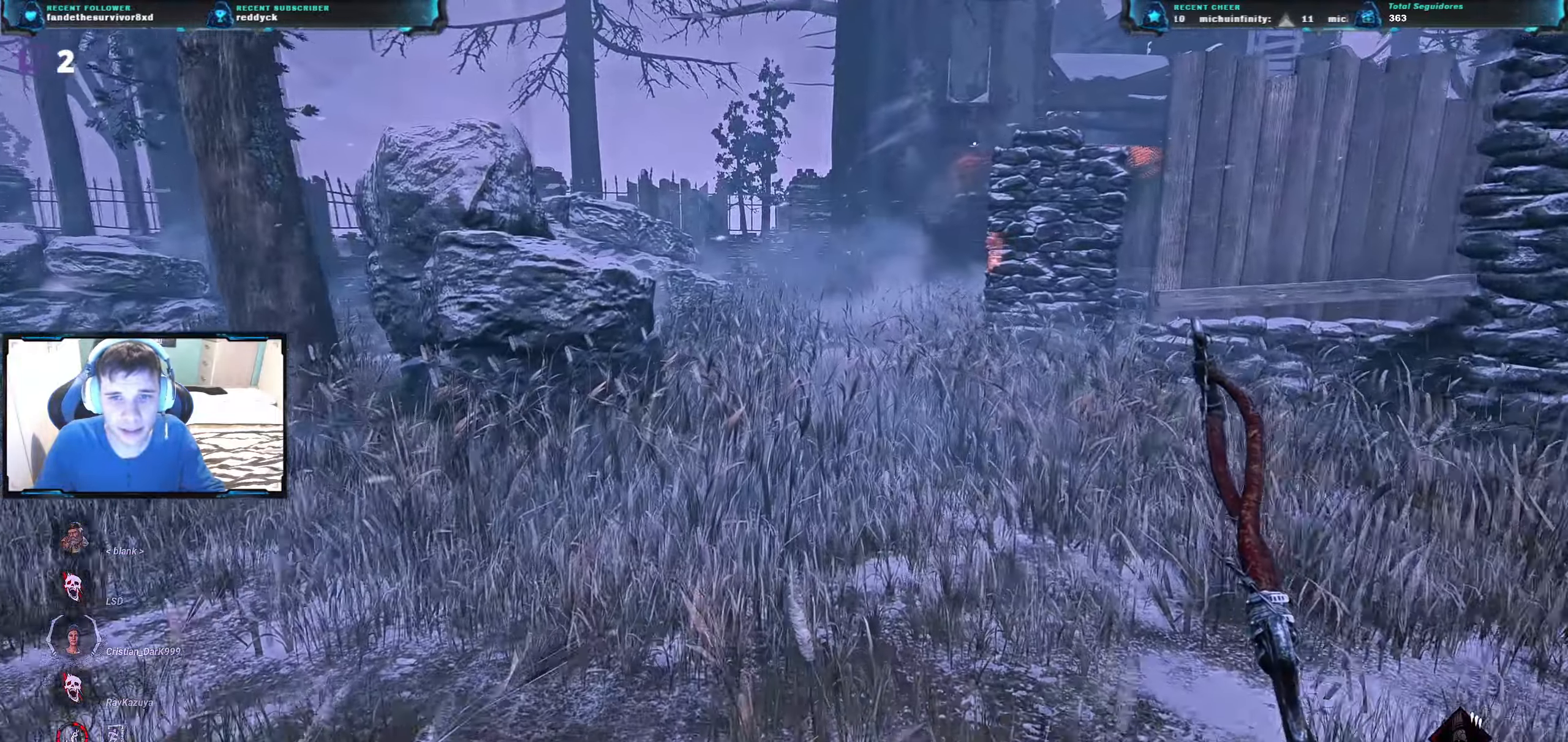
{"keys": ["w"], "events": []}
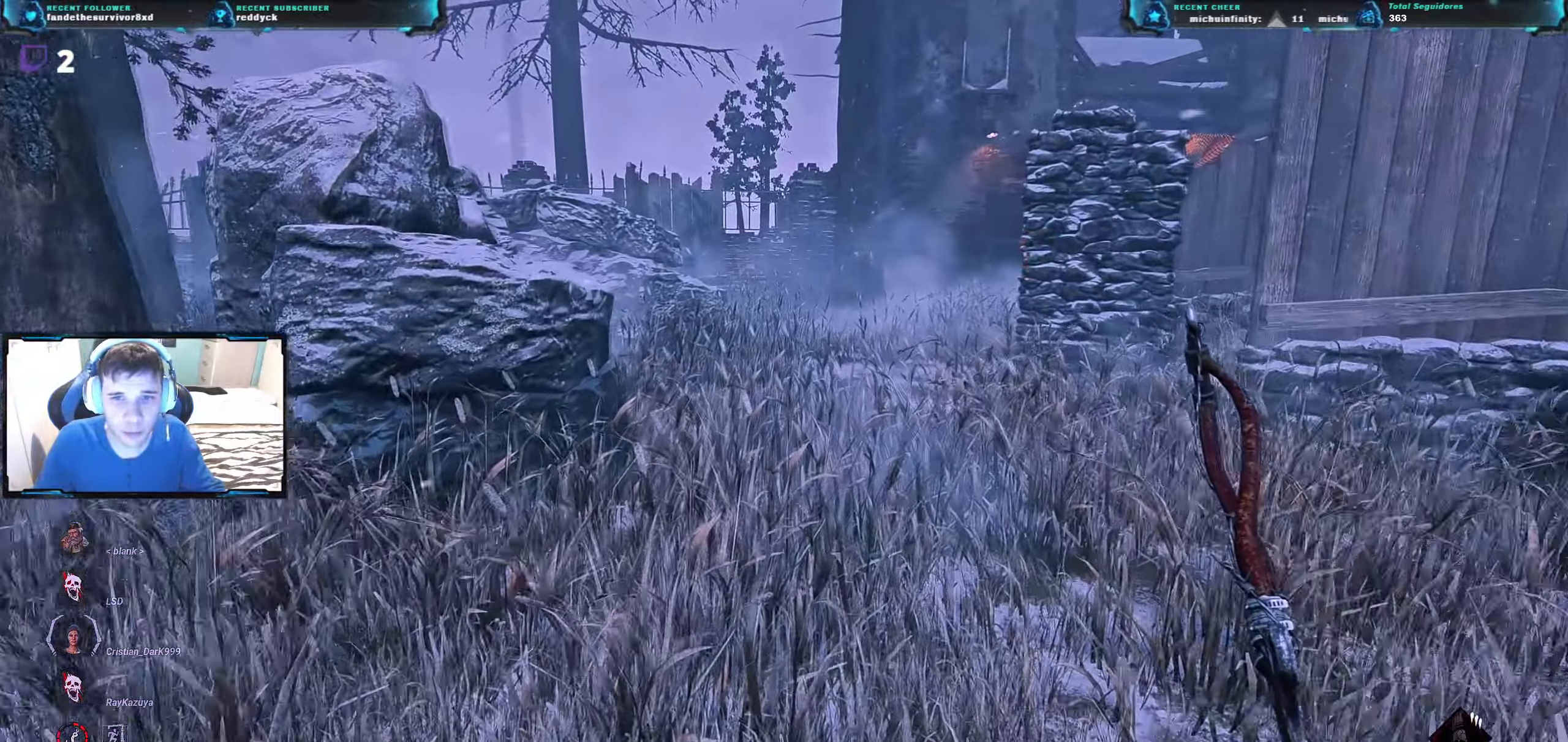
{"keys": ["w"], "events": []}
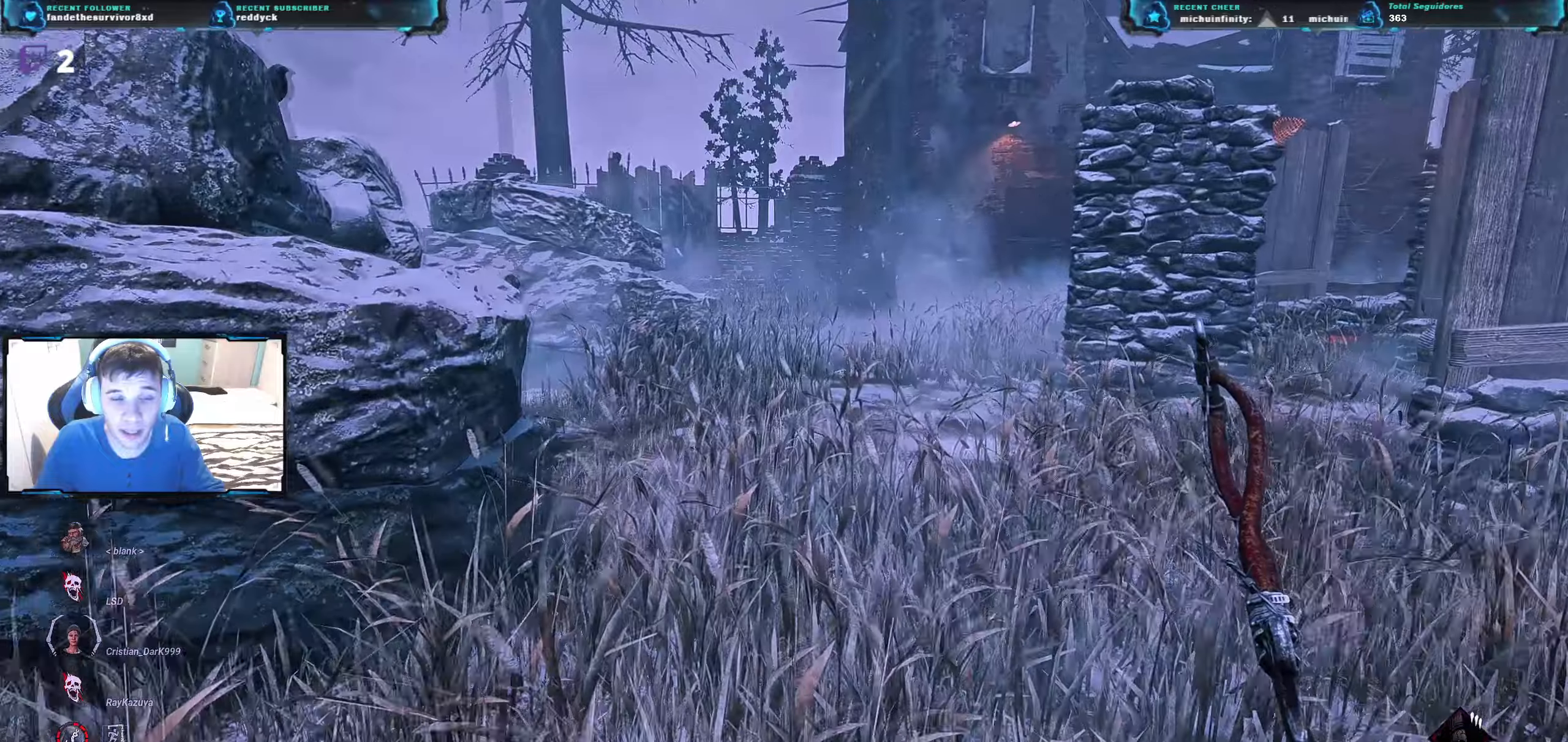
{"keys": ["w"], "events": []}
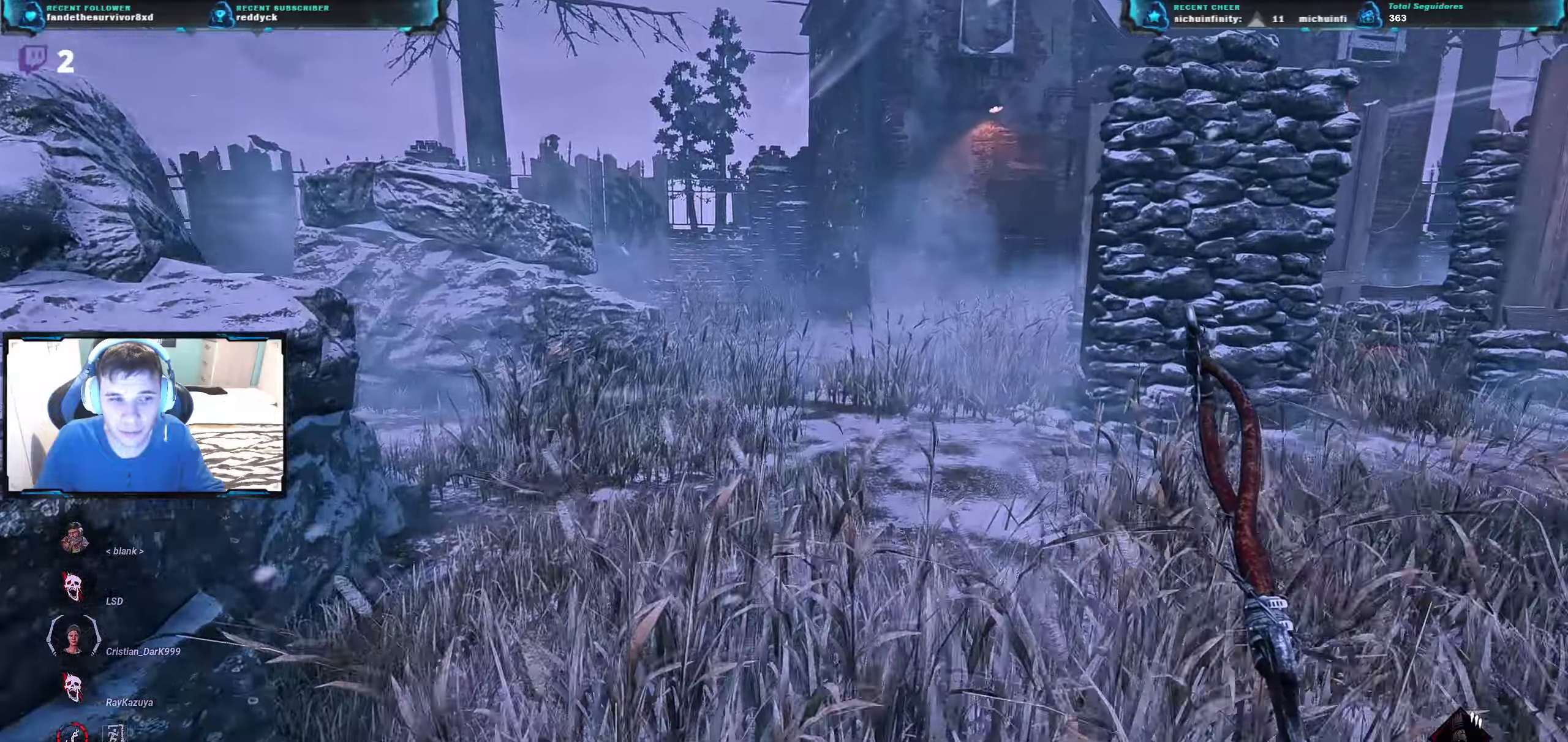
{"keys": ["w"], "events": []}
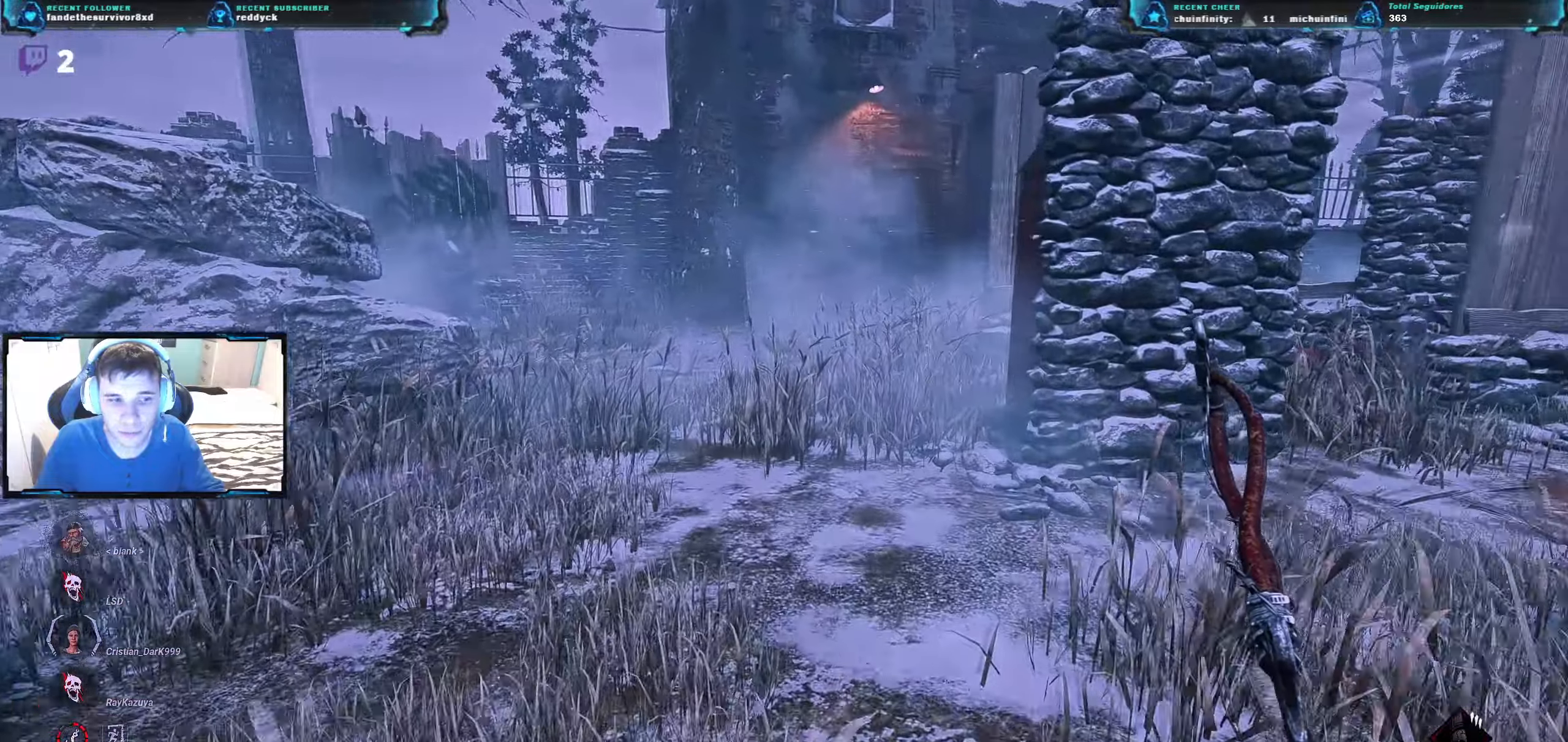
{"keys": ["w"], "events": []}
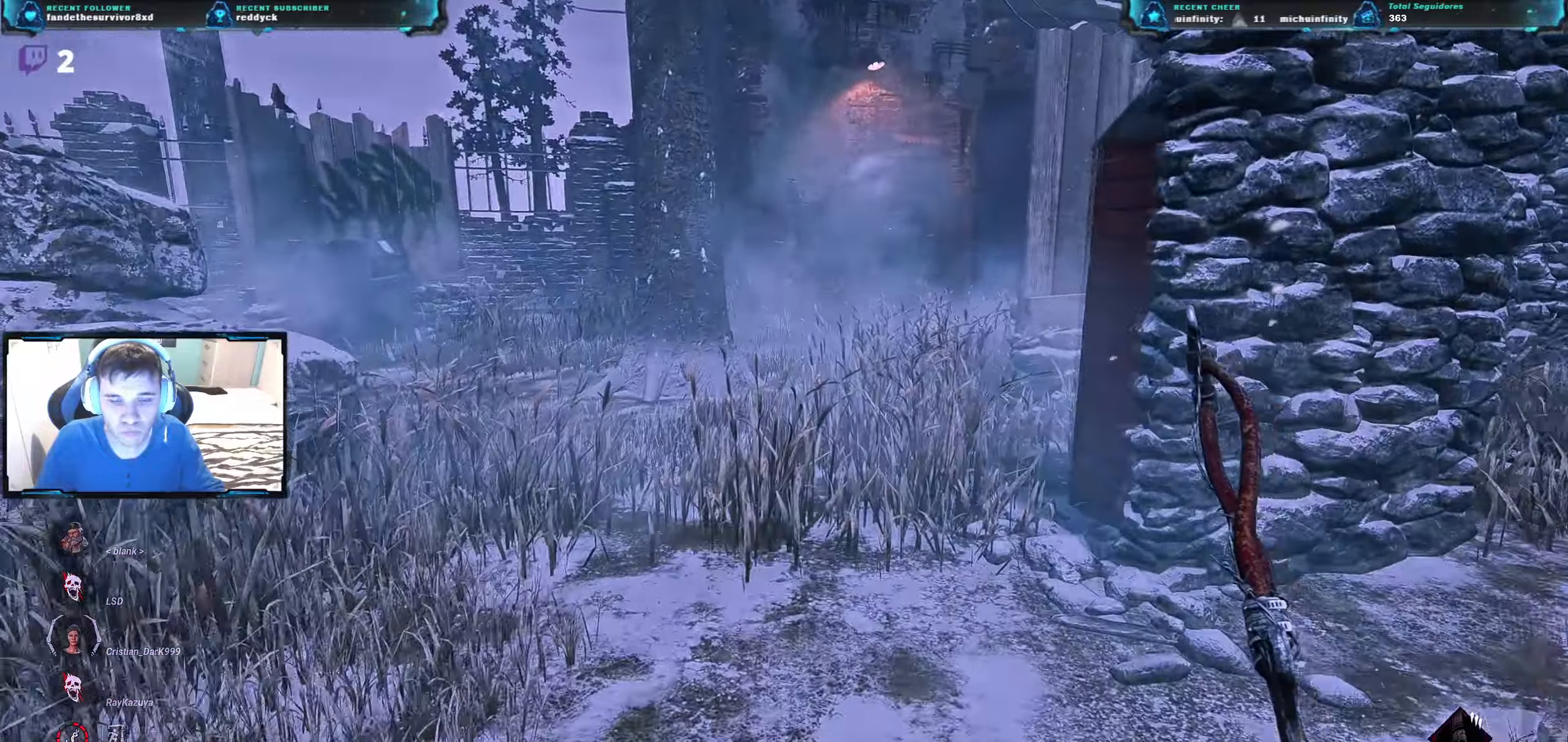
{"keys": ["w"], "events": []}
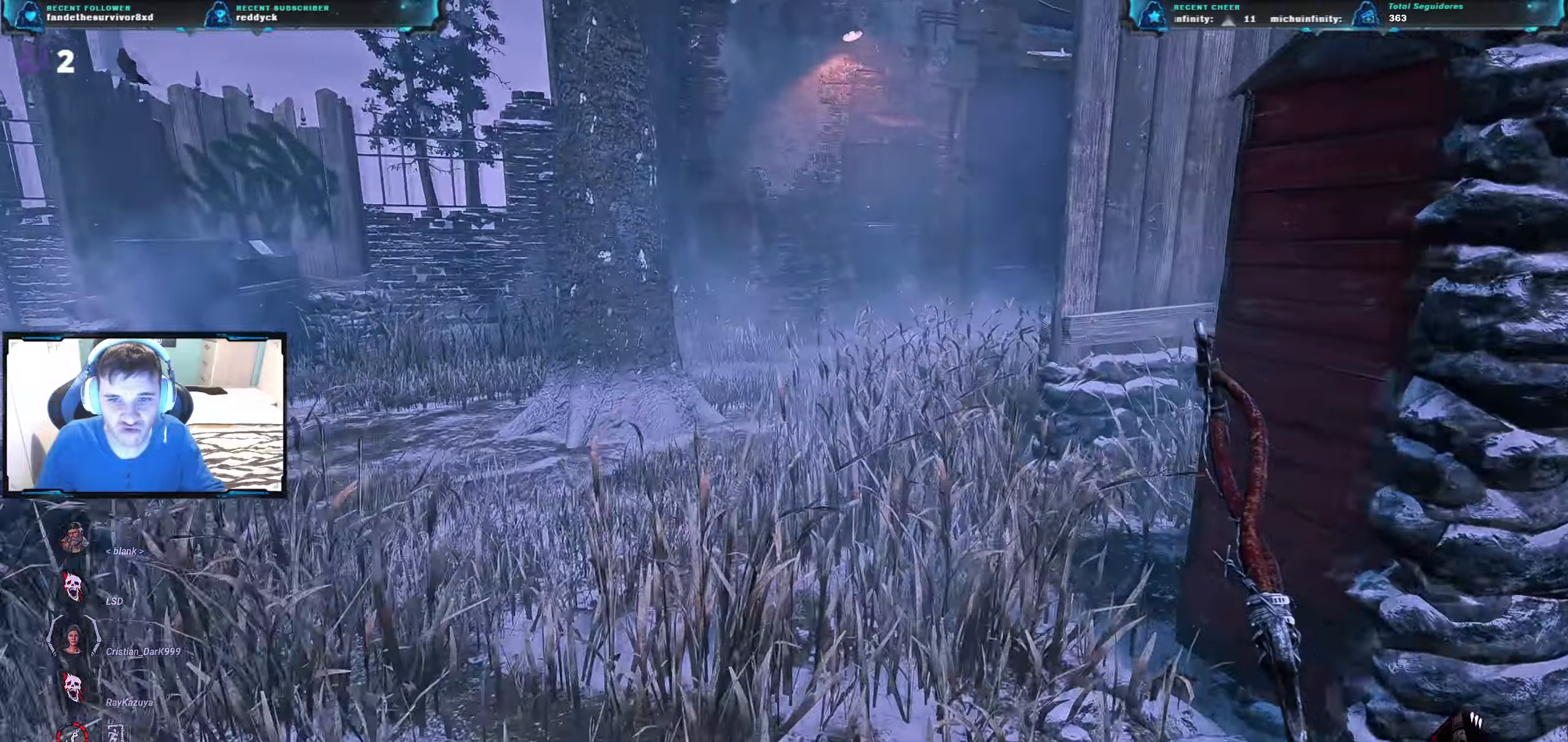
{"keys": ["a", "w"], "events": [[501, "a", "down"]]}
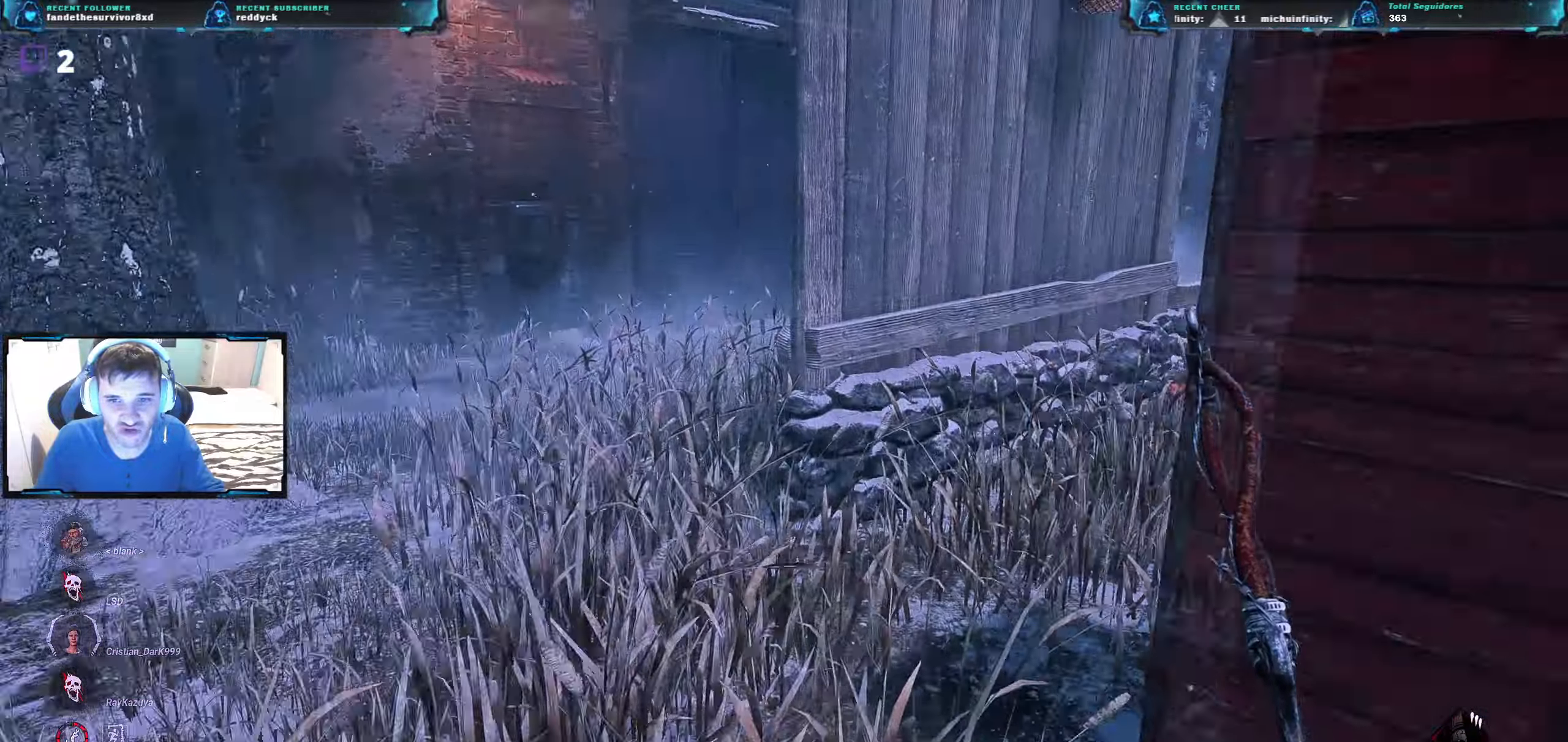
{"keys": ["a", "w"], "events": []}
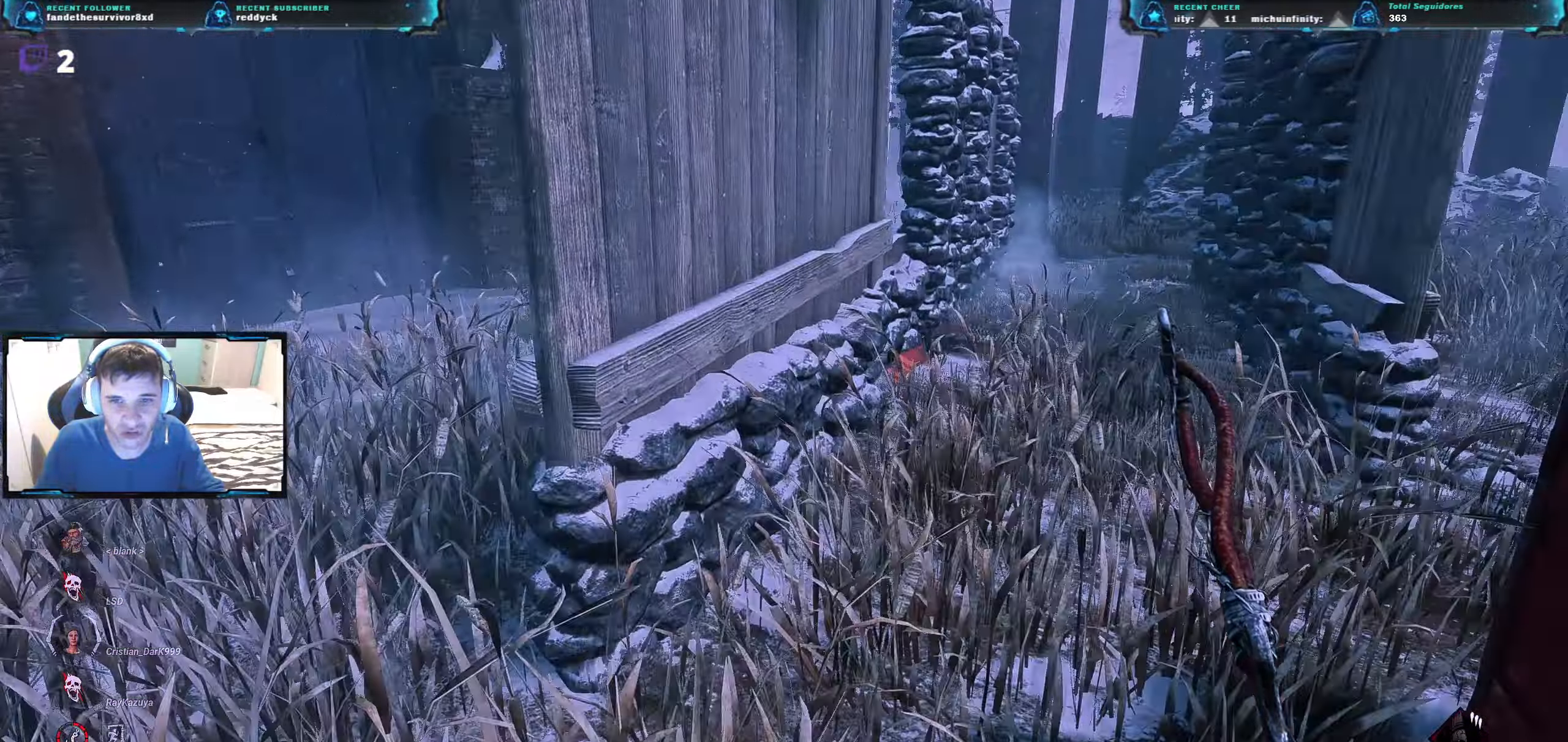
{"keys": ["a", "w"], "events": []}
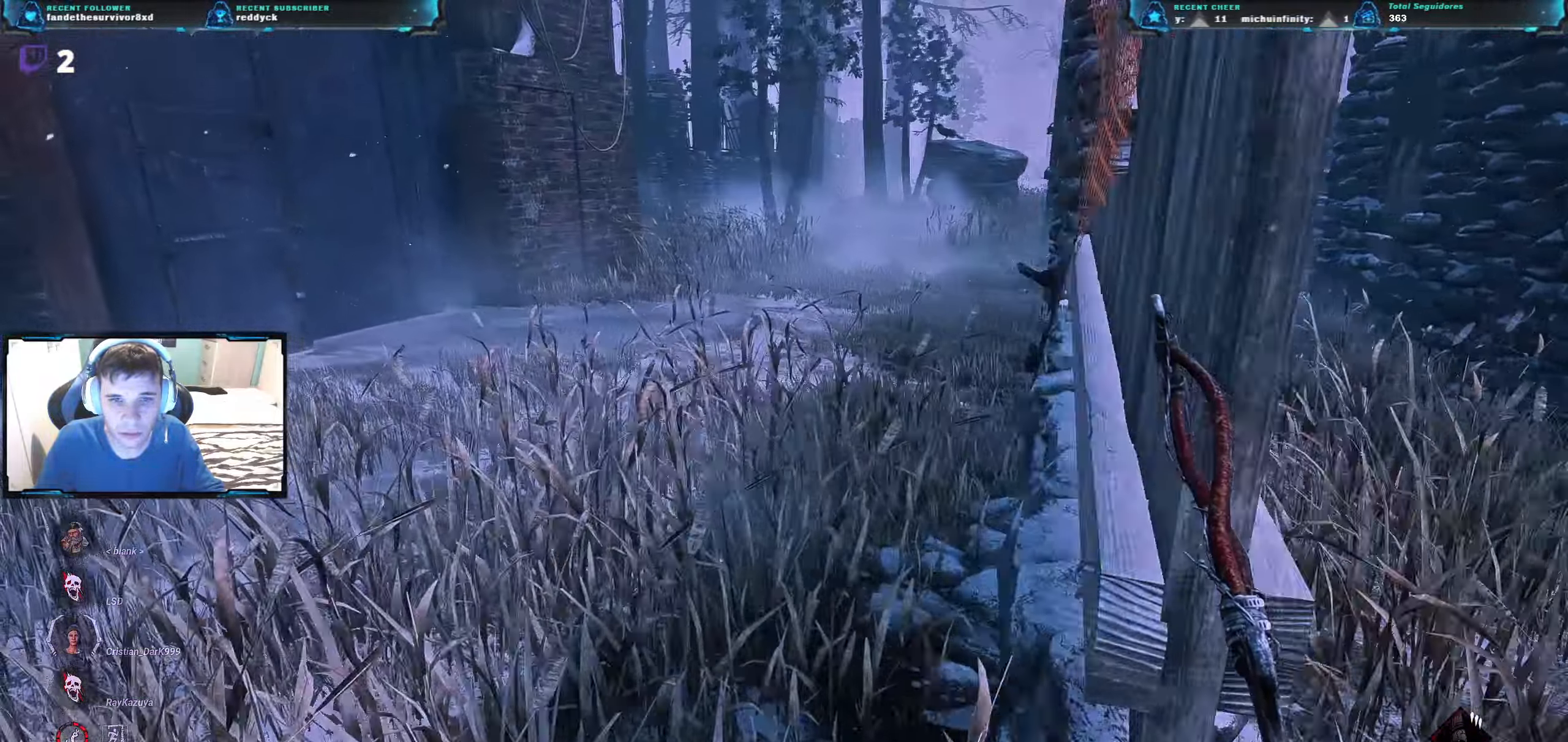
{"keys": ["w"], "events": [[500, "a", "up"]]}
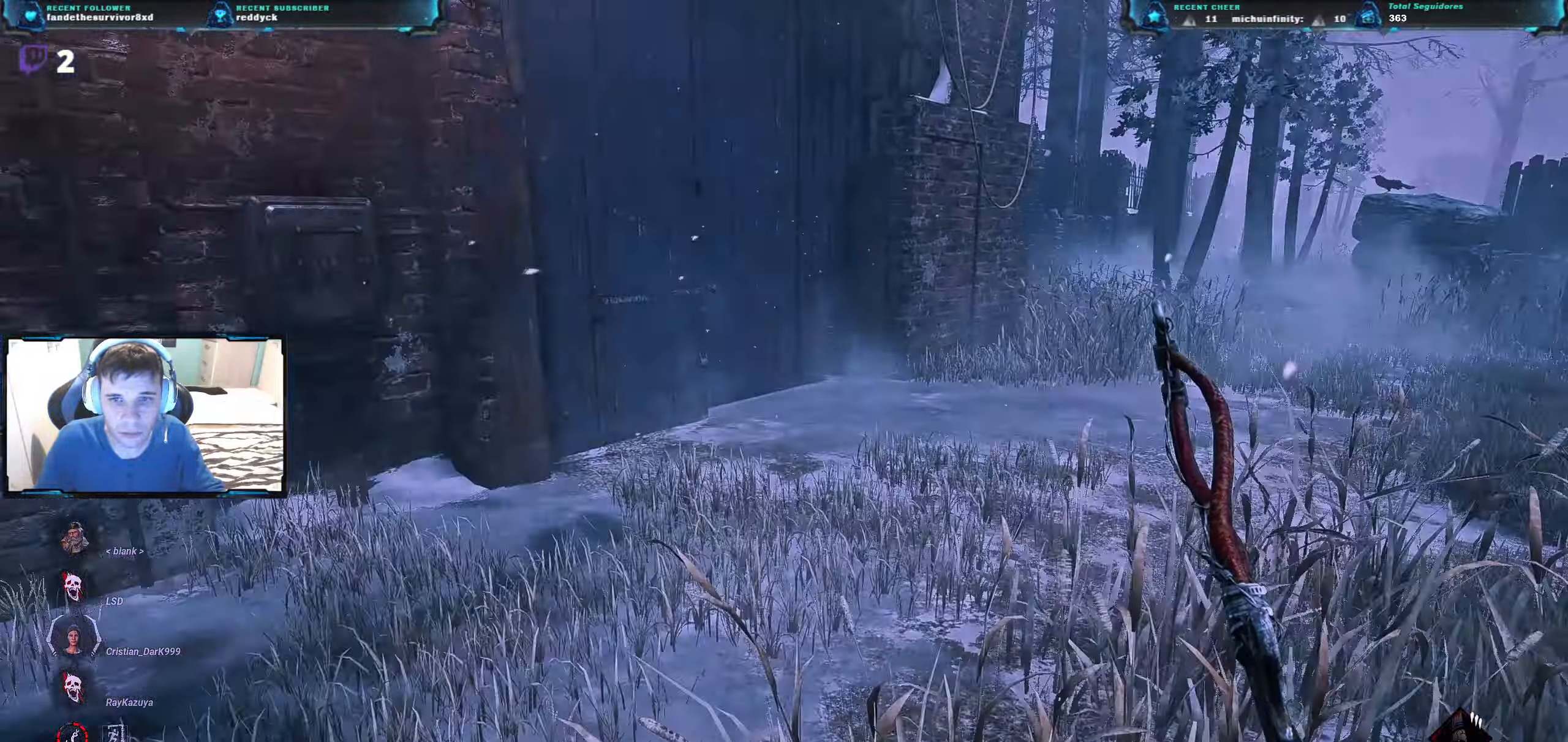
{"keys": ["w"], "events": []}
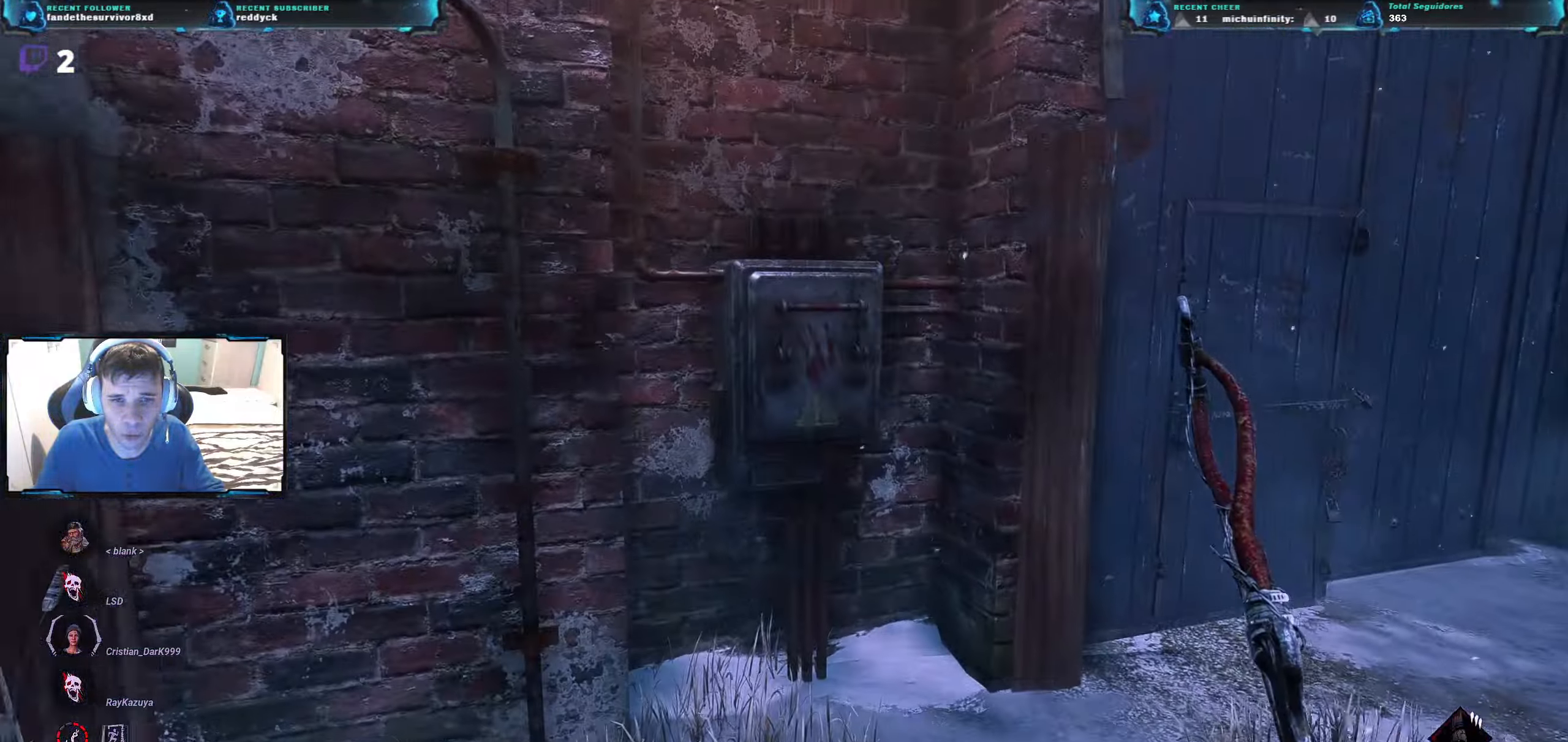
{"keys": ["w"], "events": []}
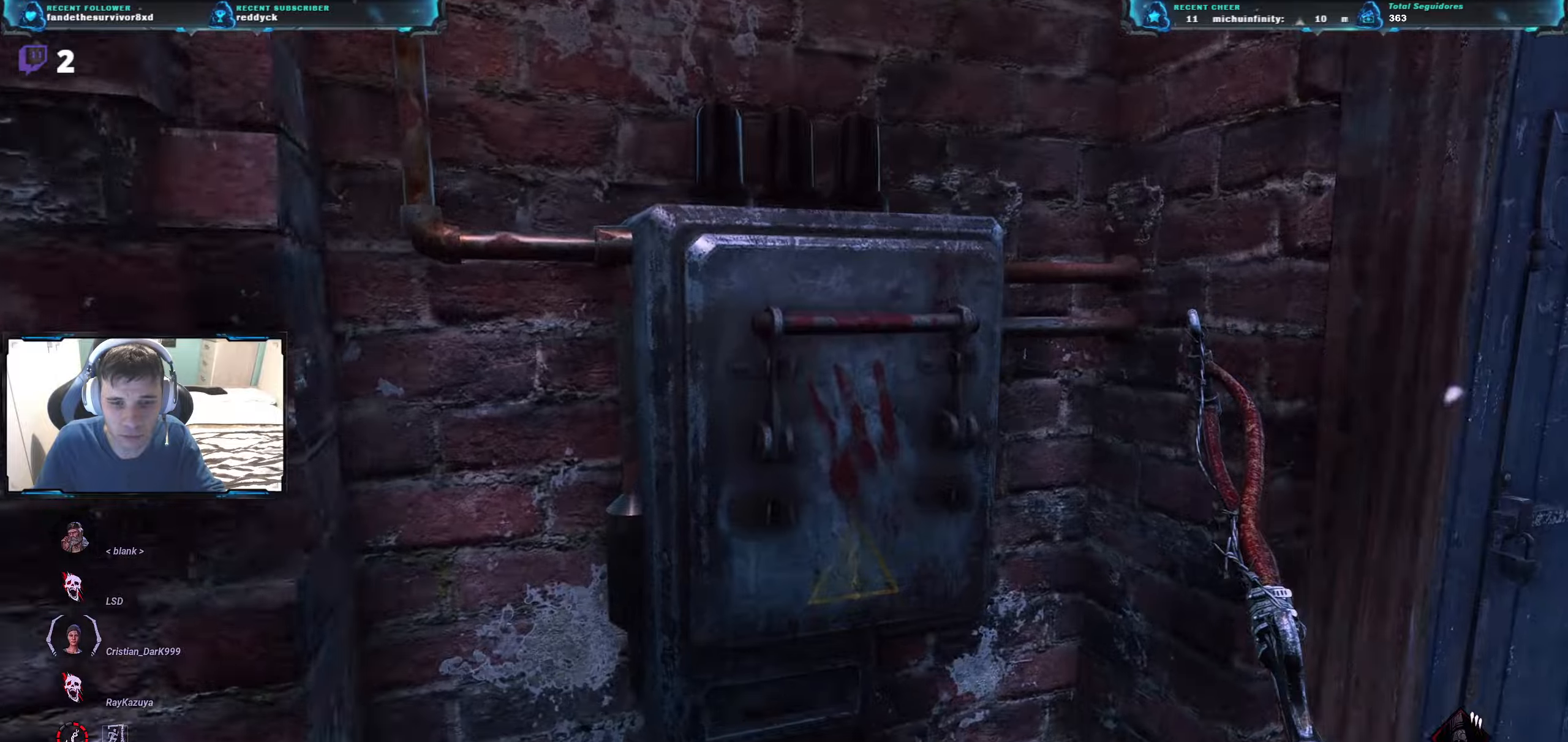
{"keys": ["space"], "events": [[83, "space", "down"], [133, "w", "up"]]}
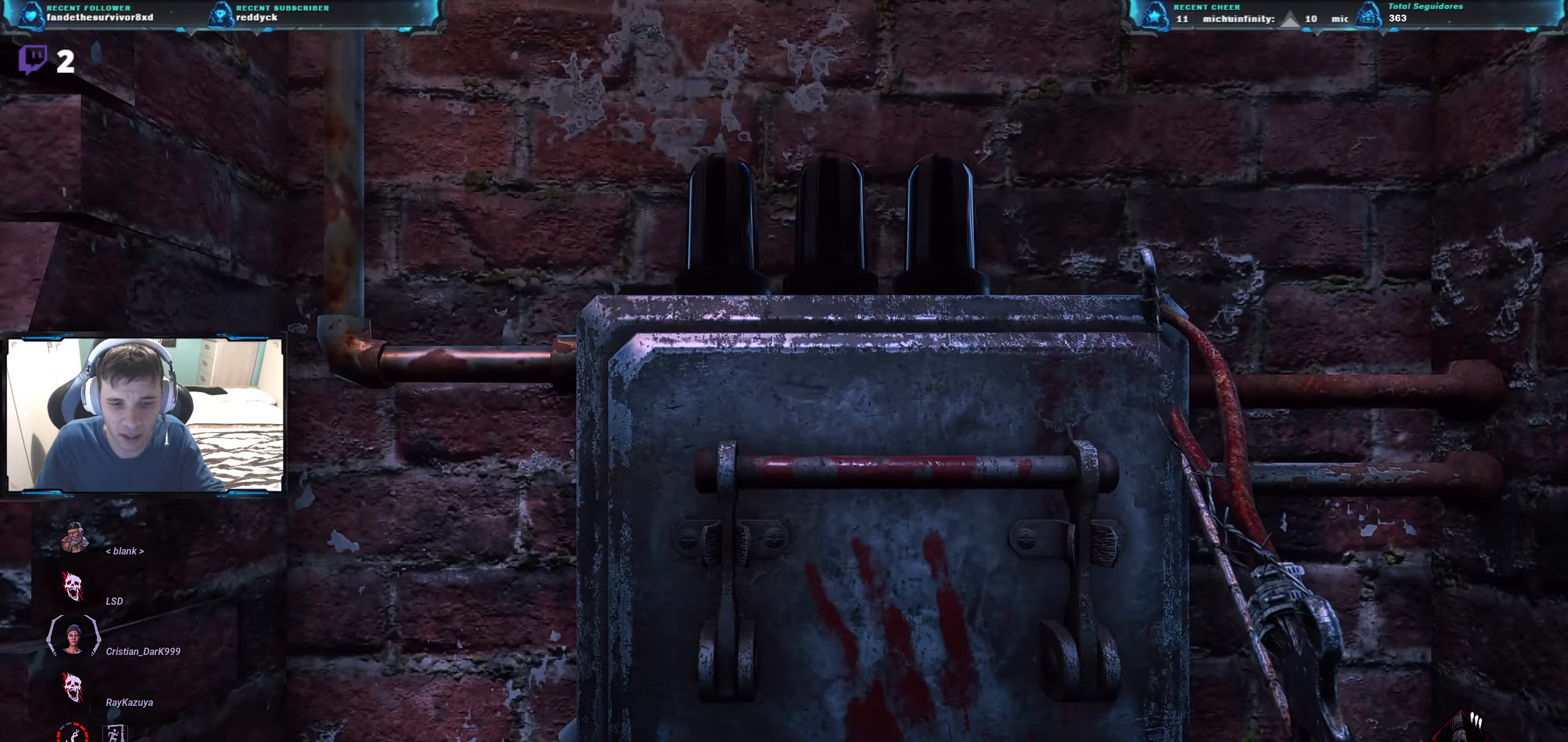
{"keys": ["space"], "events": []}
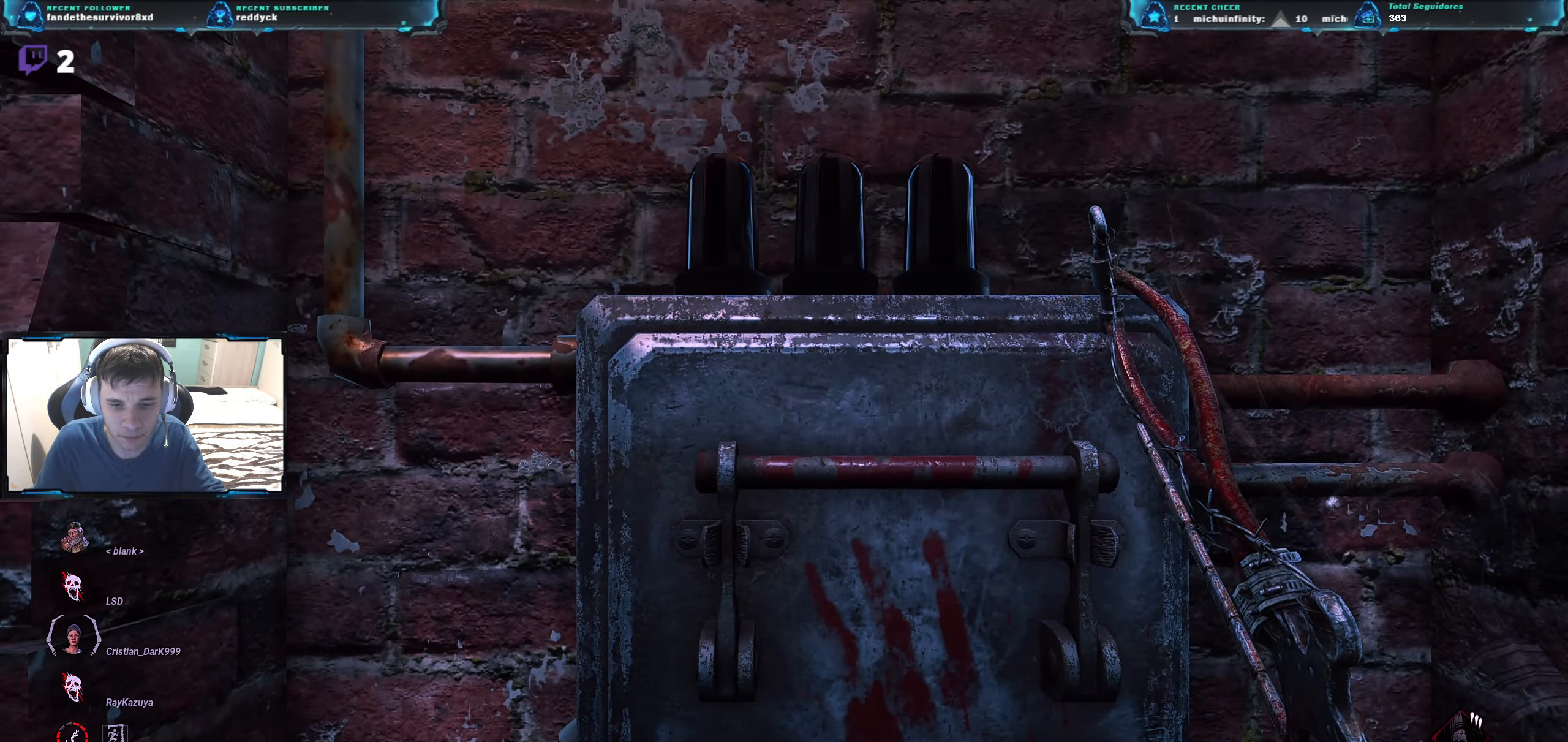
{"keys": ["space"], "events": []}
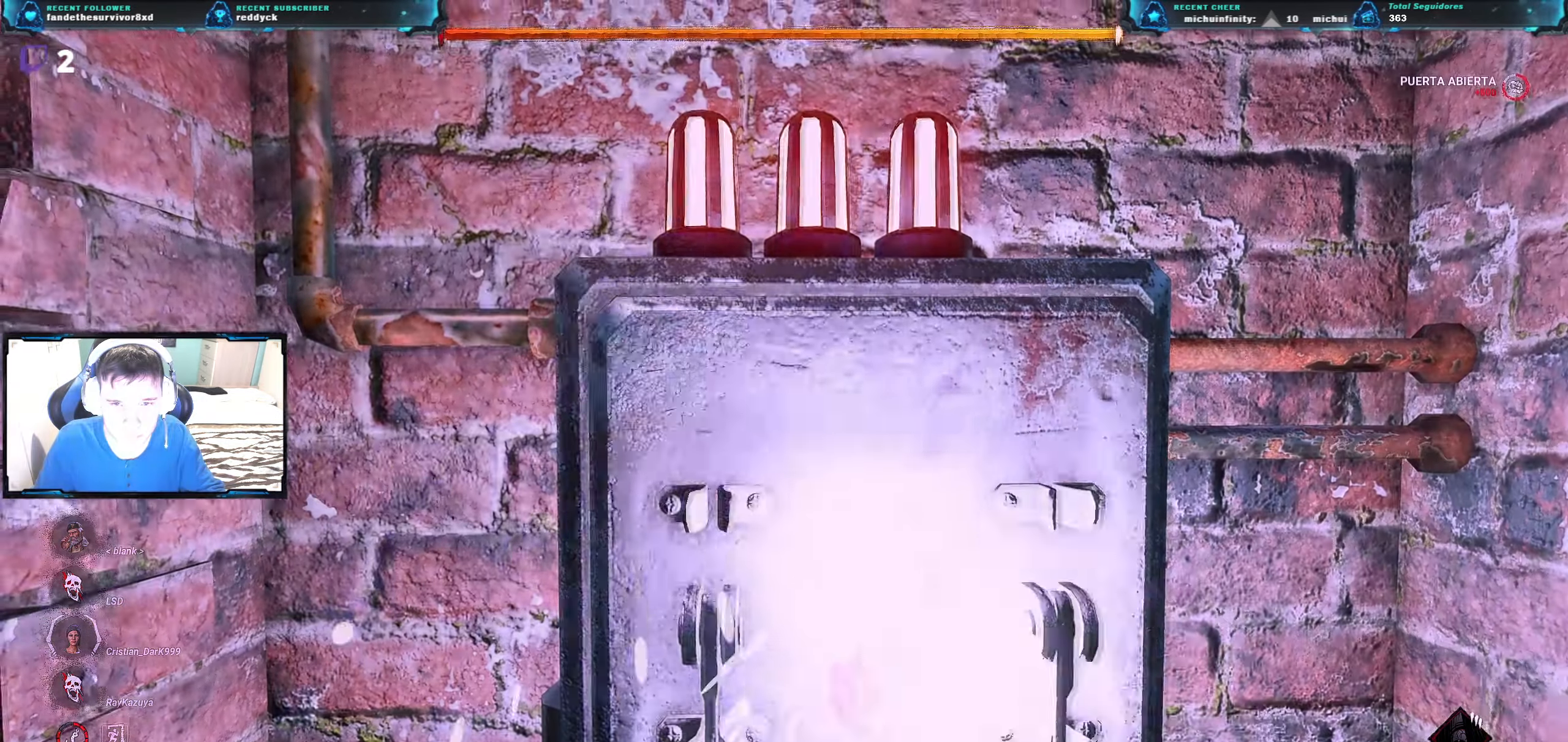
{"keys": ["w"], "events": [[50, "a", "down"], [84, "w", "down"], [200, "space", "up"], [334, "a", "up"]]}
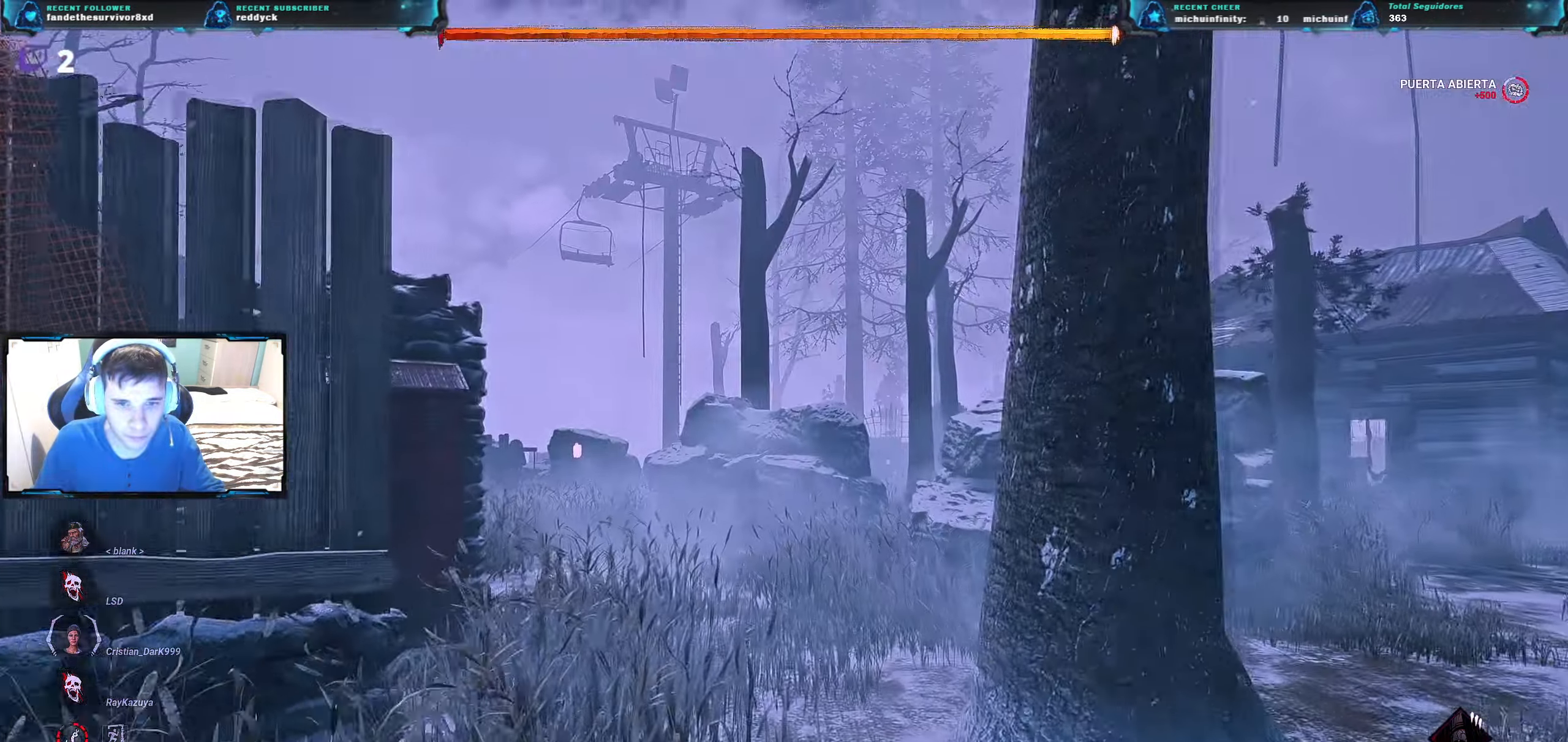
{"keys": ["w"], "events": []}
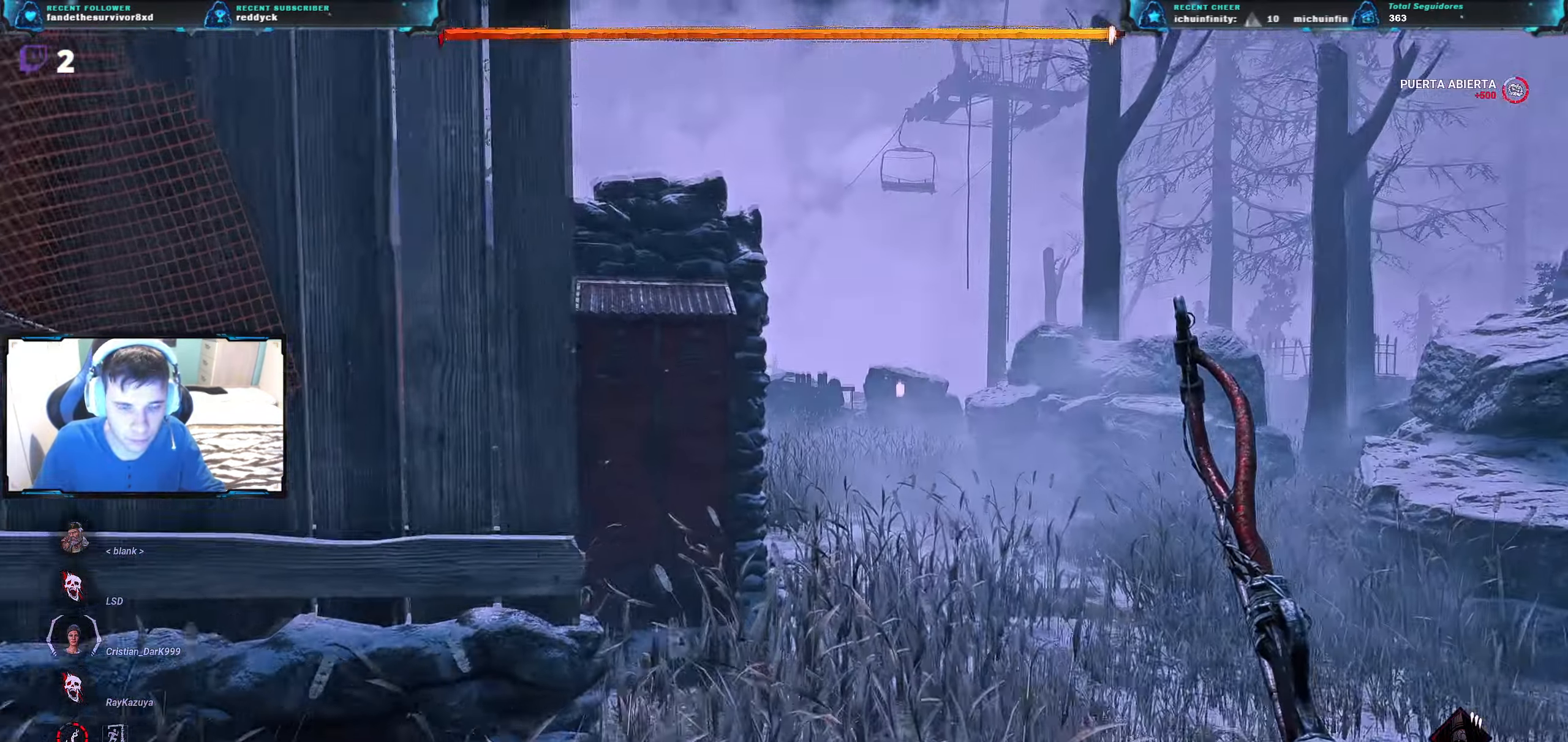
{"keys": ["d"], "events": [[117, "d", "down"], [451, "w", "up"]]}
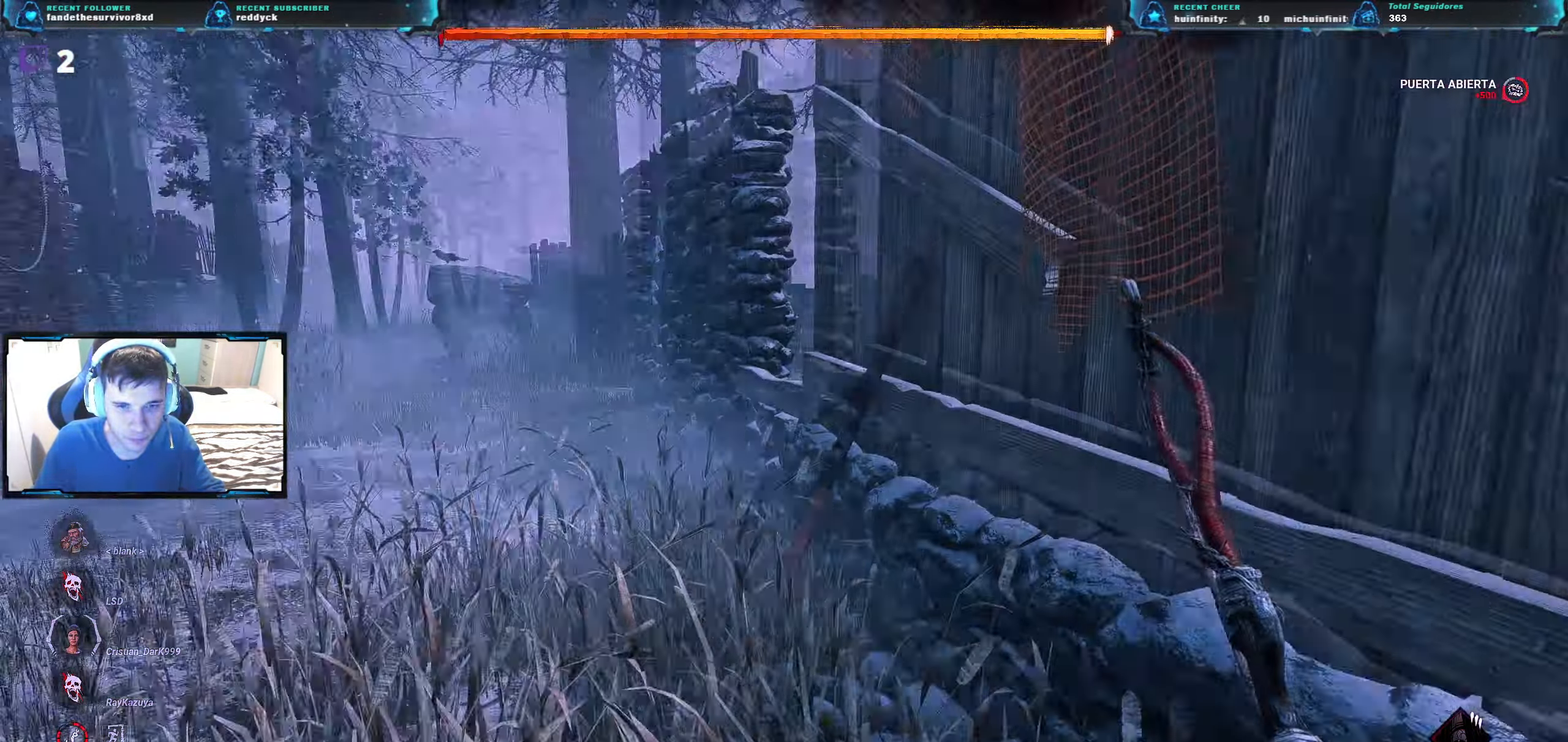
{"keys": ["d"], "events": [[217, "s", "down"], [500, "s", "up"]]}